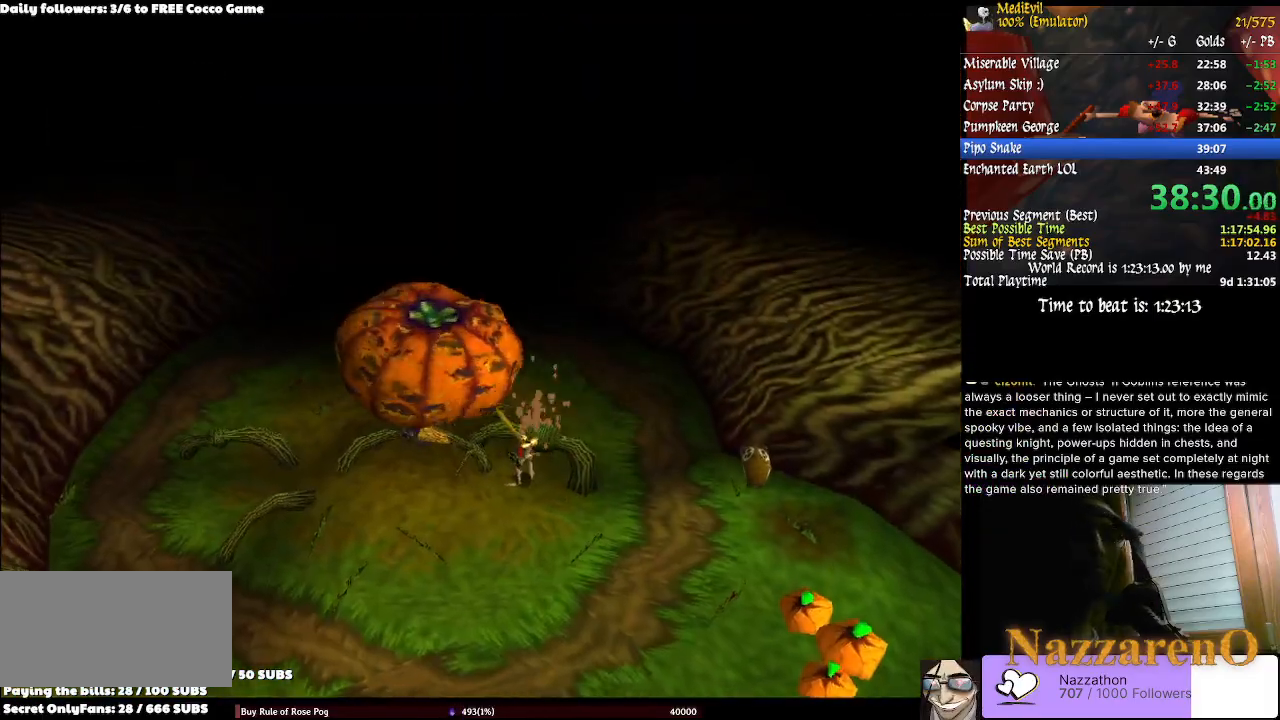
Gameplay with a controller (PlayStation layout); each line is a JSON object with the inputs held at the frame after it. "events" lists button and stick changes between this image and that frame as [ms after this image, input, new state], when the widget could be followed in between. Not read: L2 L3 R1 R2 R3.
{"buttons": ["SQUARE", "TRIANGLE"], "left_stick": "center", "right_stick": "center", "events": [[467, "TRIANGLE", "down"]]}
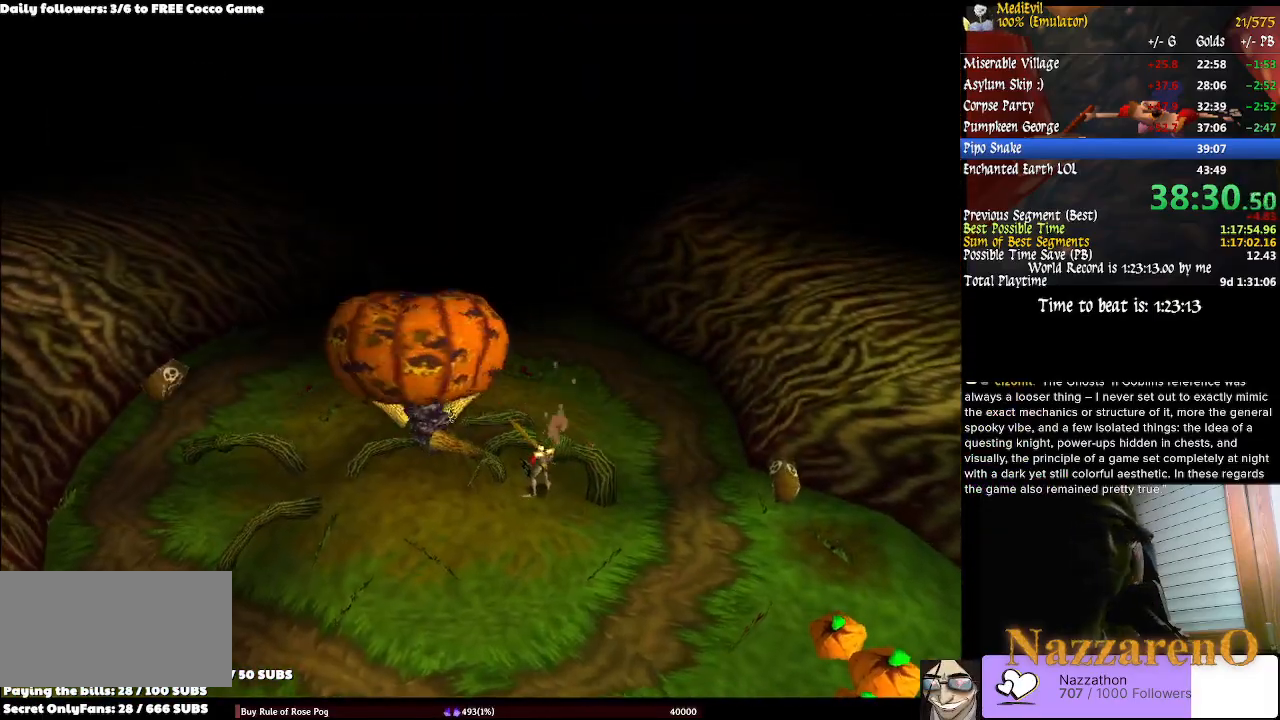
{"buttons": ["SQUARE", "TRIANGLE"], "left_stick": "center", "right_stick": "center", "events": []}
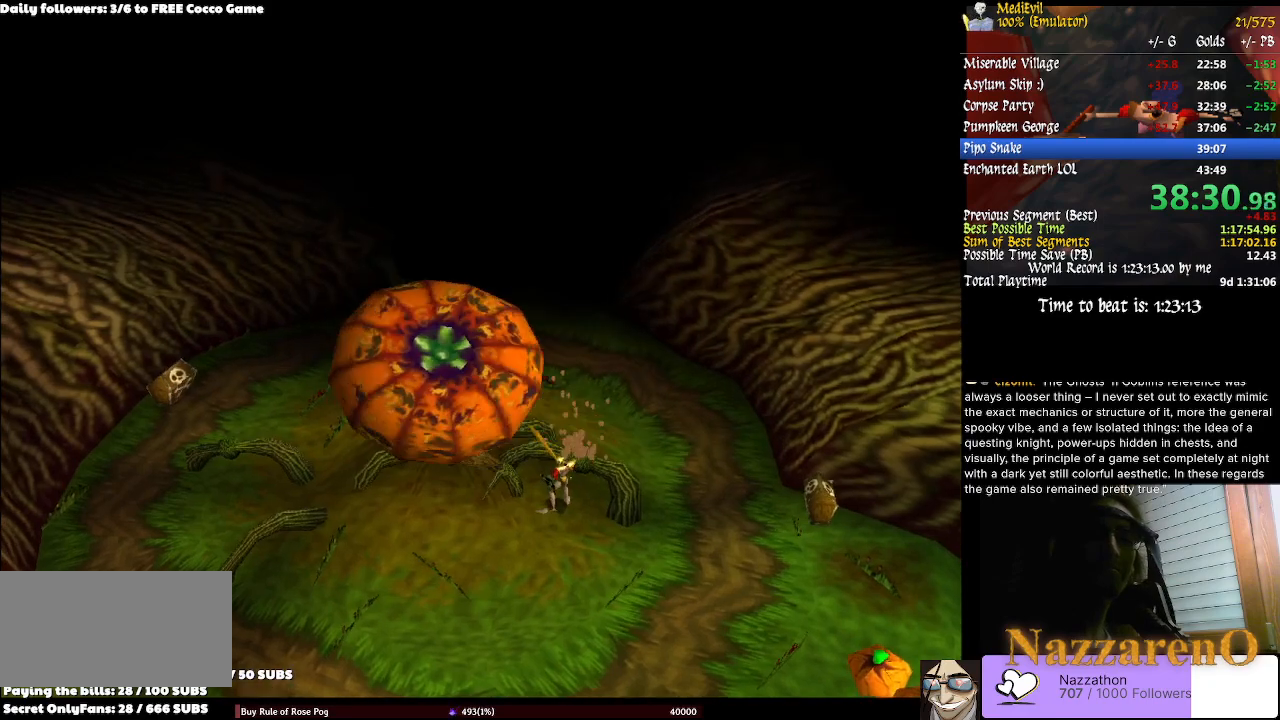
{"buttons": ["SQUARE", "TRIANGLE"], "left_stick": "center", "right_stick": "center", "events": []}
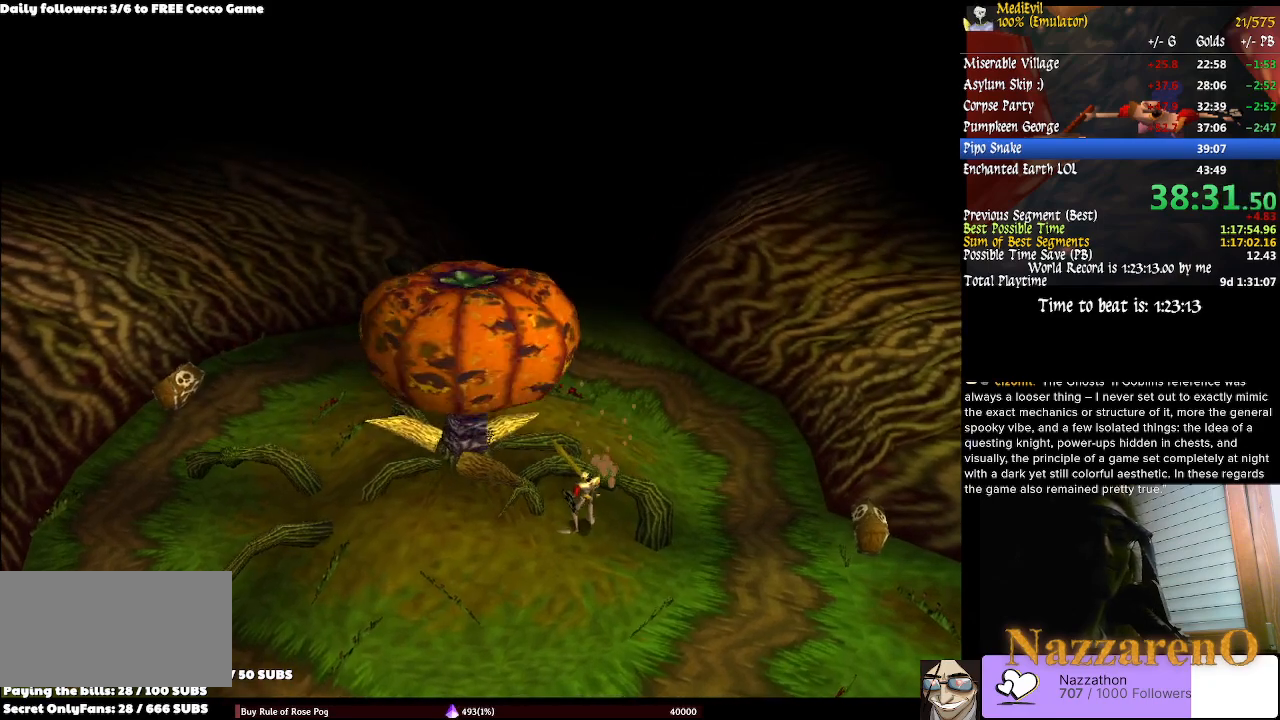
{"buttons": ["SQUARE", "TRIANGLE"], "left_stick": "center", "right_stick": "center", "events": []}
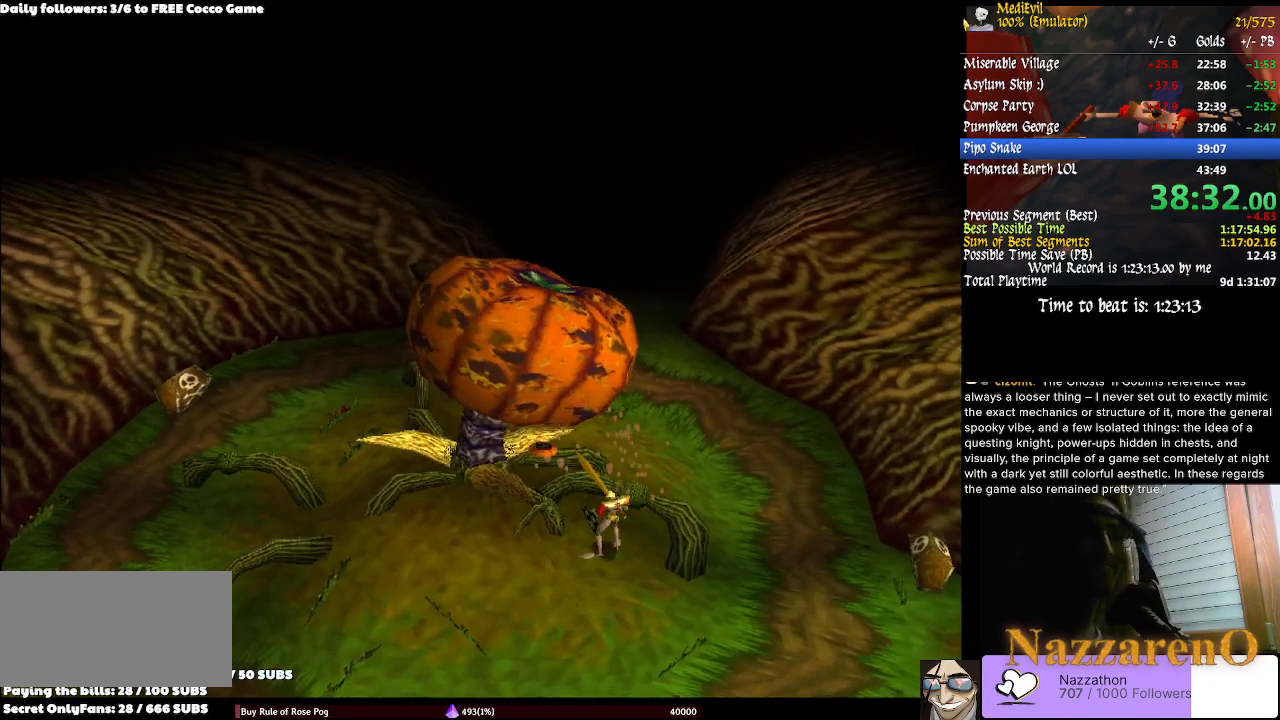
{"buttons": ["SQUARE", "TRIANGLE"], "left_stick": "center", "right_stick": "center", "events": []}
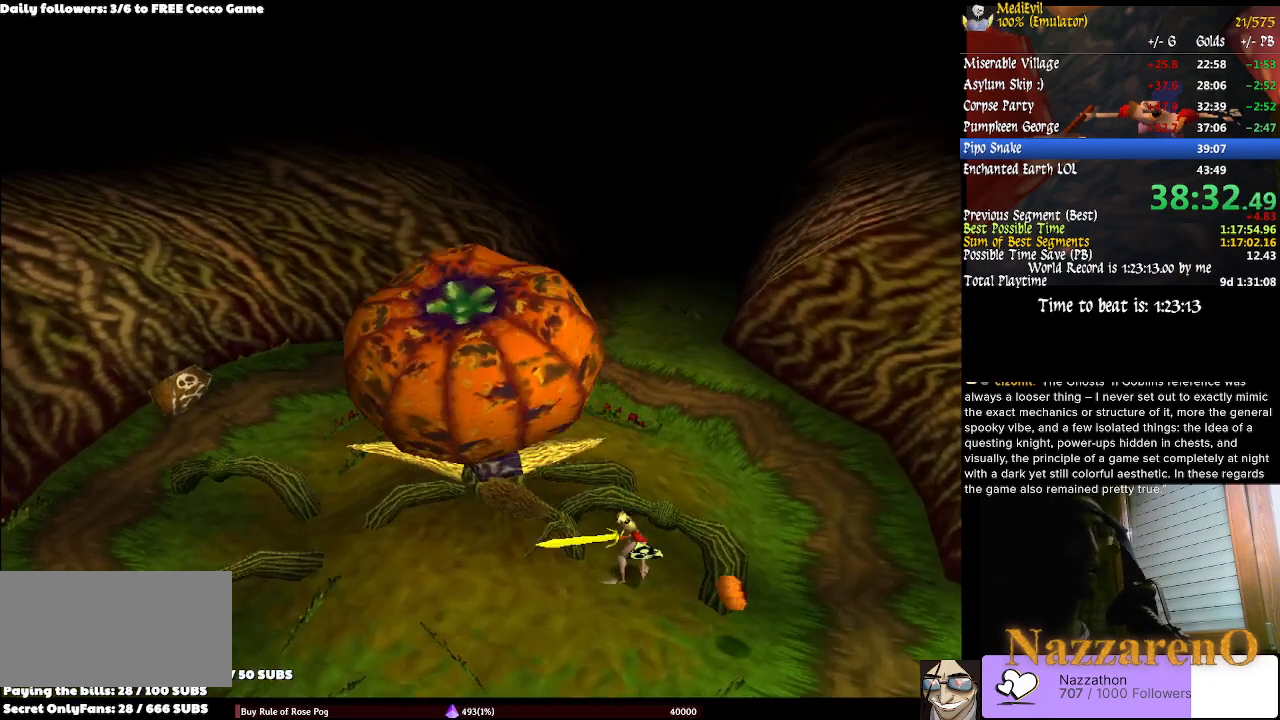
{"buttons": ["SQUARE", "TRIANGLE"], "left_stick": "center", "right_stick": "center", "events": []}
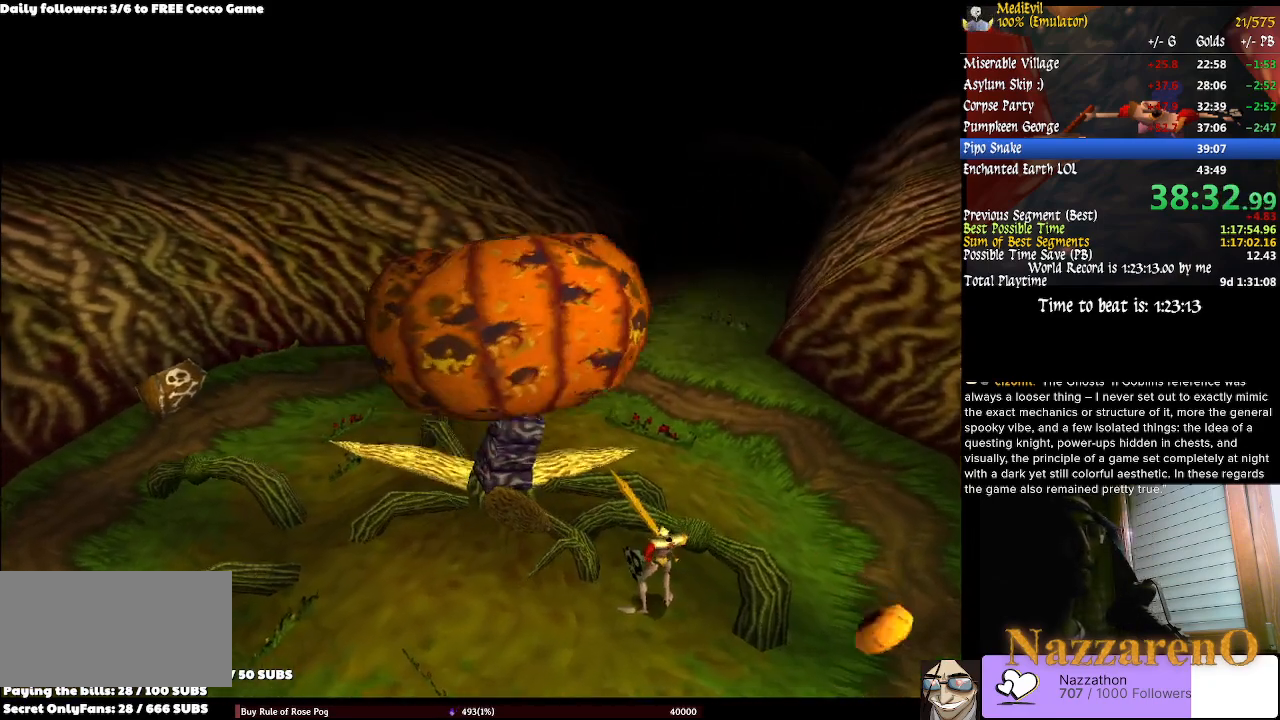
{"buttons": ["SQUARE", "TRIANGLE"], "left_stick": "center", "right_stick": "center", "events": []}
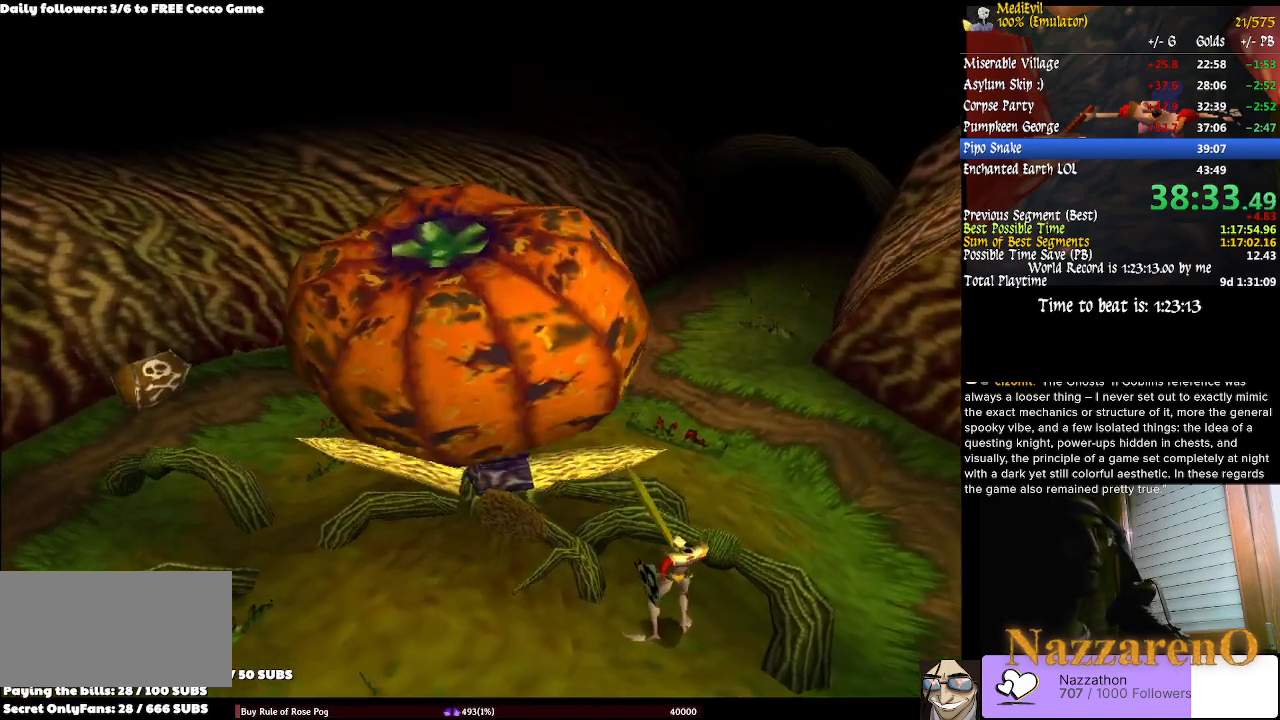
{"buttons": ["SQUARE", "TRIANGLE"], "left_stick": "center", "right_stick": "center", "events": []}
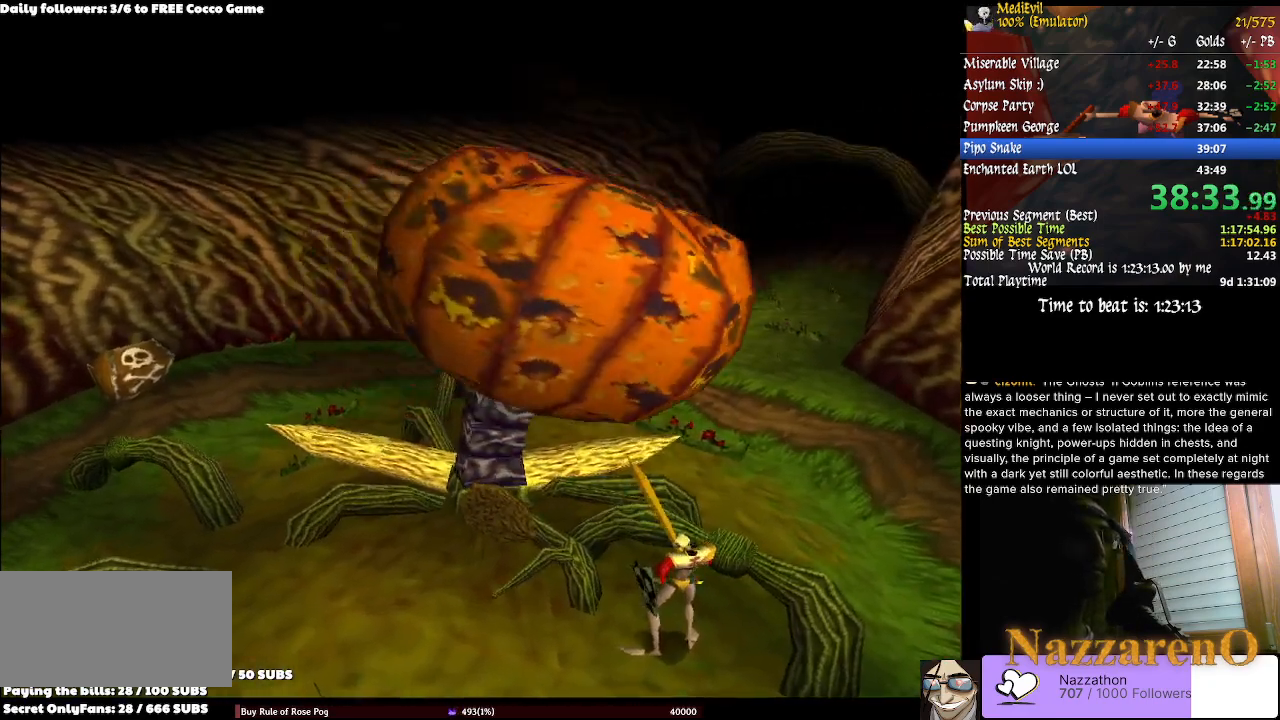
{"buttons": ["SQUARE", "TRIANGLE"], "left_stick": "center", "right_stick": "center", "events": []}
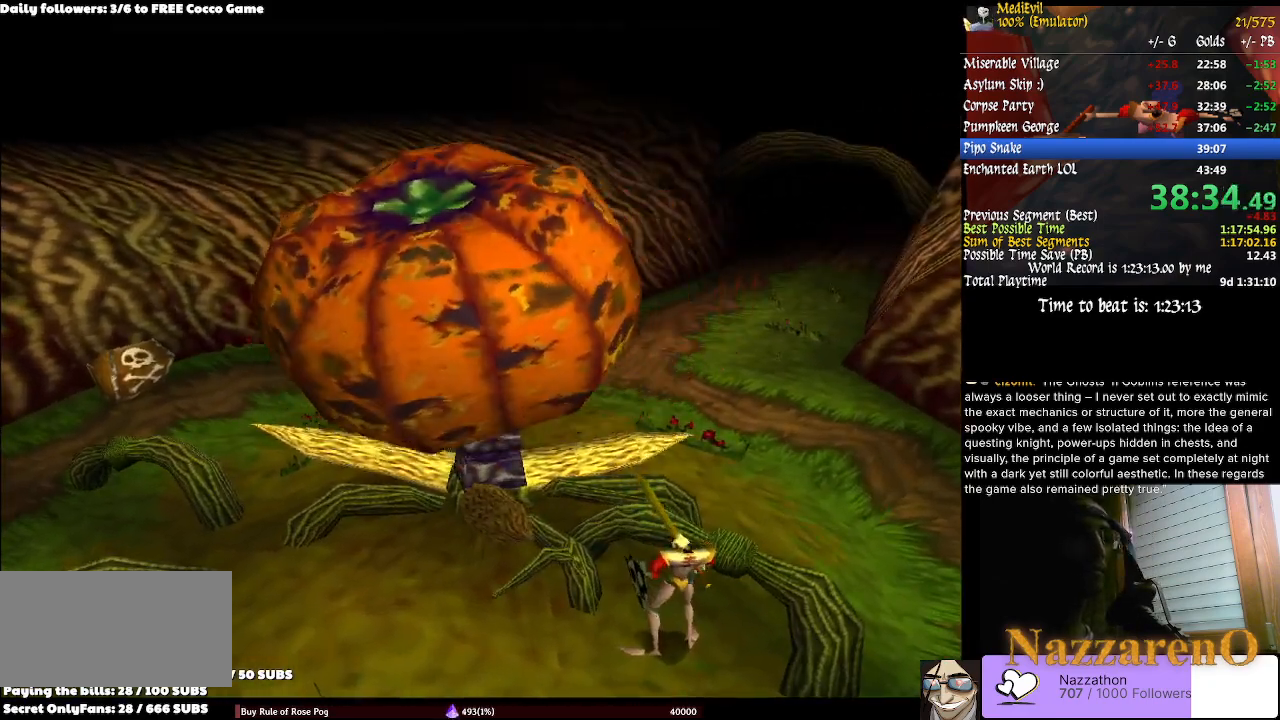
{"buttons": ["SQUARE", "TRIANGLE"], "left_stick": "center", "right_stick": "center", "events": []}
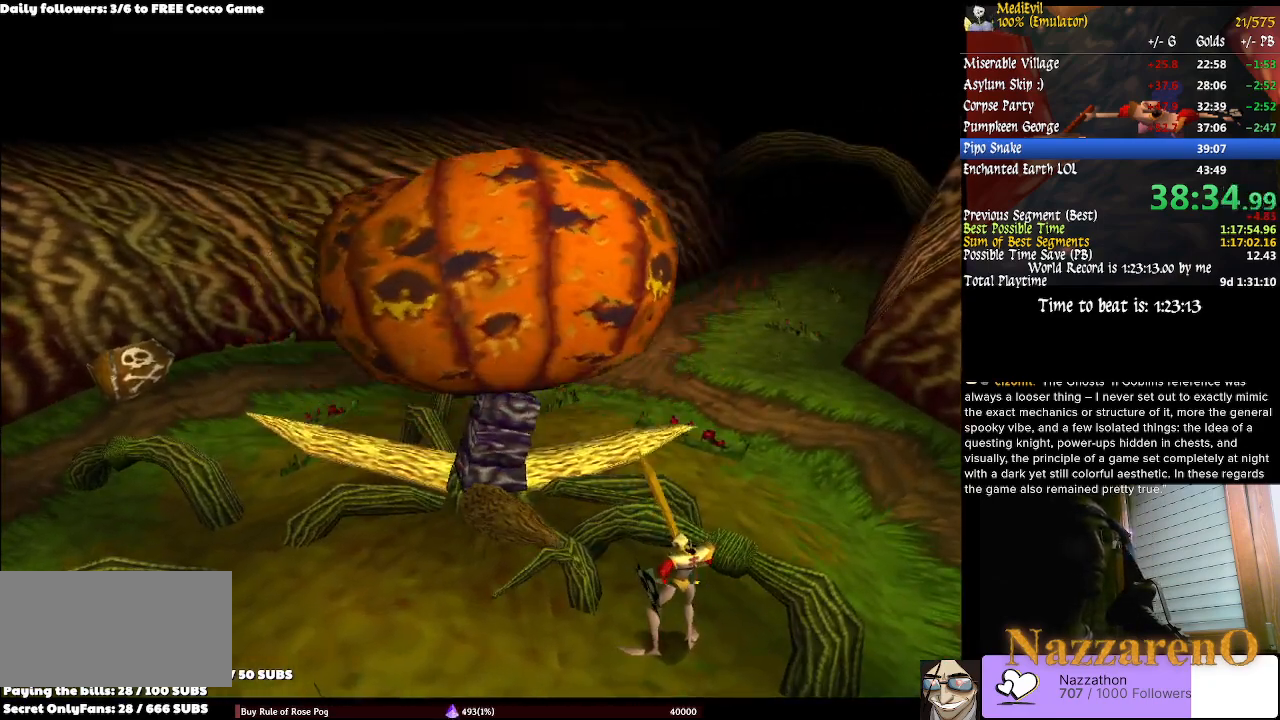
{"buttons": ["SQUARE", "TRIANGLE"], "left_stick": "center", "right_stick": "center", "events": []}
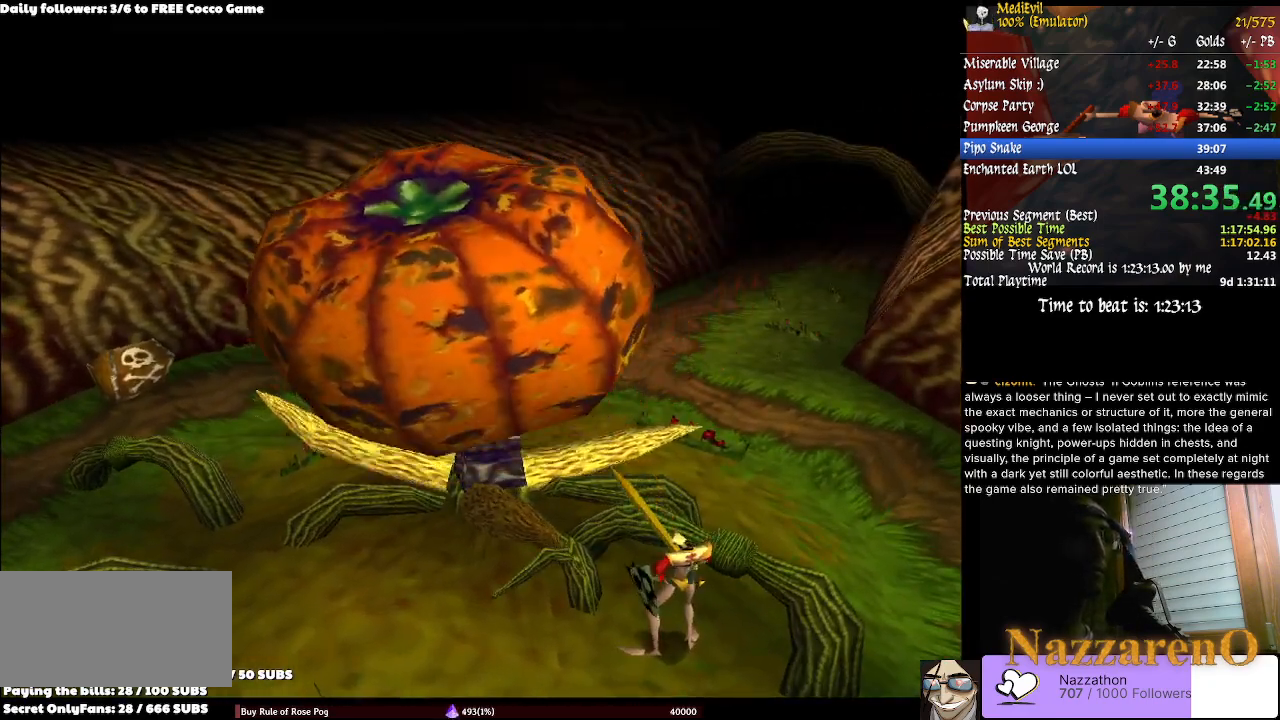
{"buttons": ["SQUARE", "TRIANGLE"], "left_stick": "center", "right_stick": "center", "events": []}
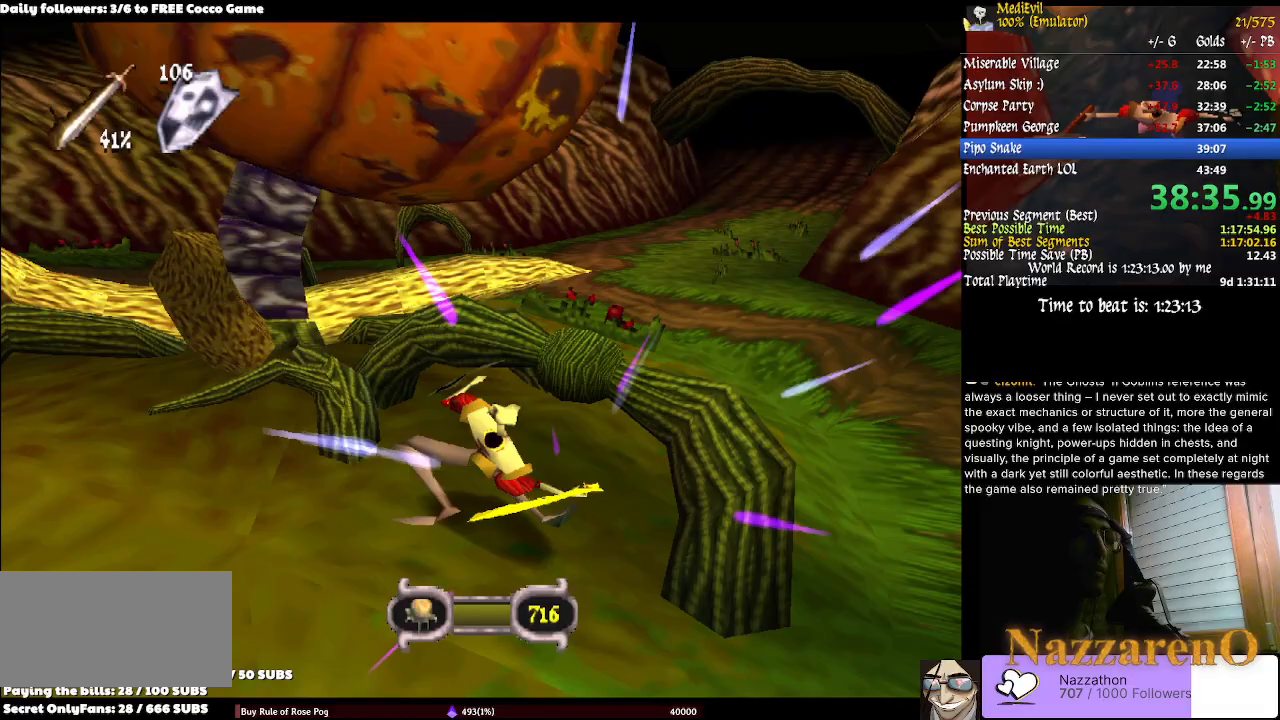
{"buttons": ["SQUARE", "TRIANGLE"], "left_stick": "center", "right_stick": "center", "events": []}